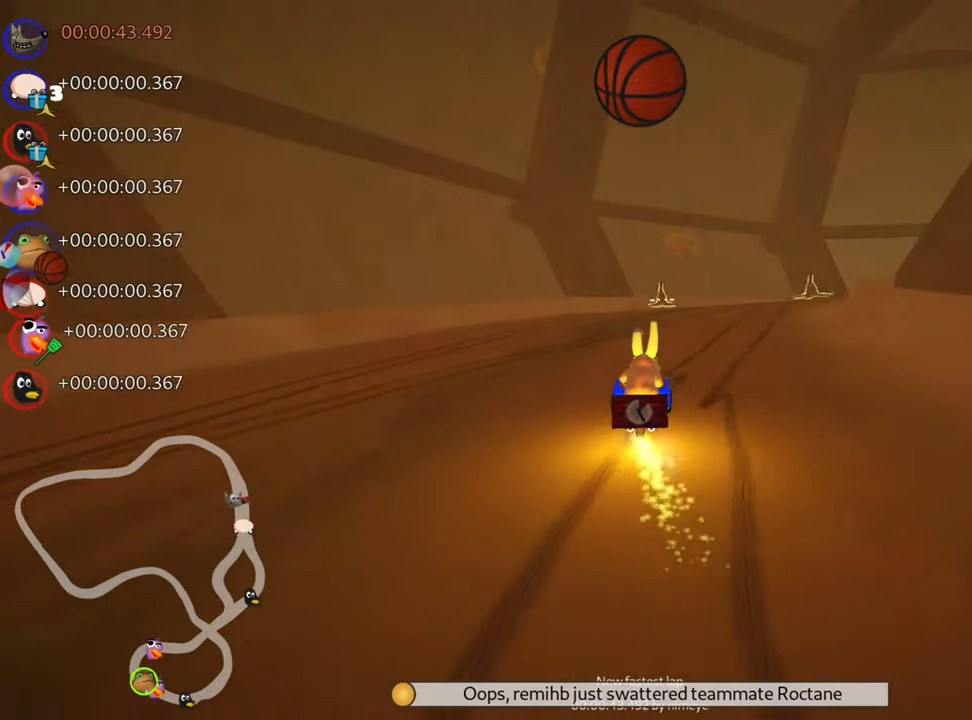
Gameplay with keyboard; each line is a JSON object with the keys held at the frame after it. "events" lists presses ("down") and releases ("up") of "down", "fire", "flag", "left", "look", "nitro", "right", "skid" and "up" between this image and that frame as [ms after this image, input, new state], when the widget could be followed in between. No other keys are recorded. Mouse input is not recorded. Key names are as the overlay labels them; some are game actions (e.g. jump) rather than physical keys.
{"keys": ["right", "skid", "up"], "events": [[233, "right", "up"], [267, "left", "down"], [400, "right", "down"], [417, "left", "up"]]}
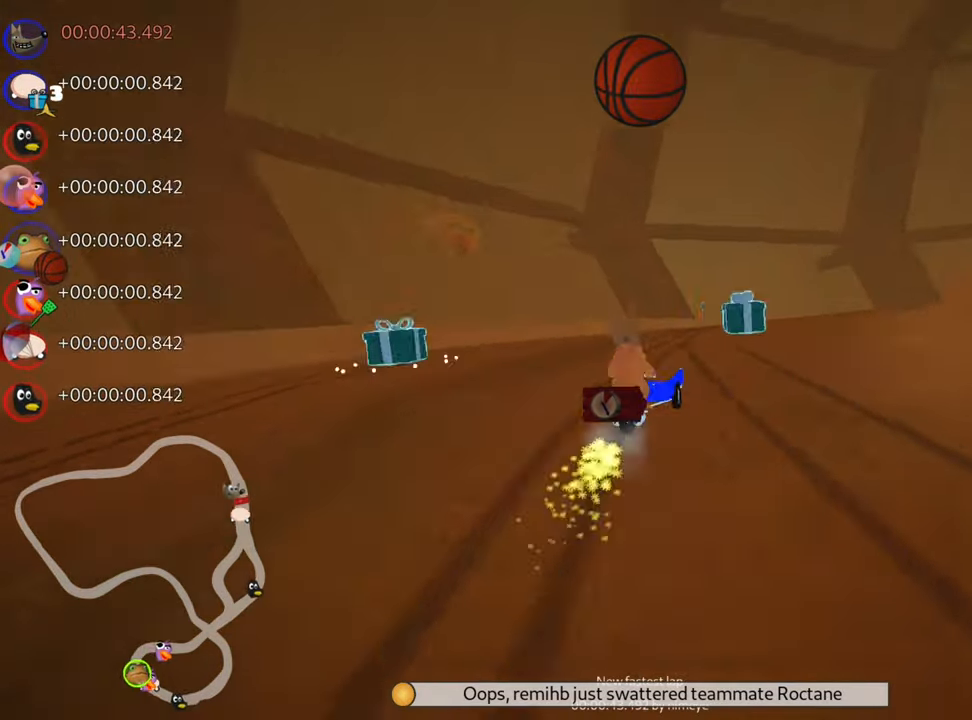
{"keys": ["right", "skid", "up"], "events": []}
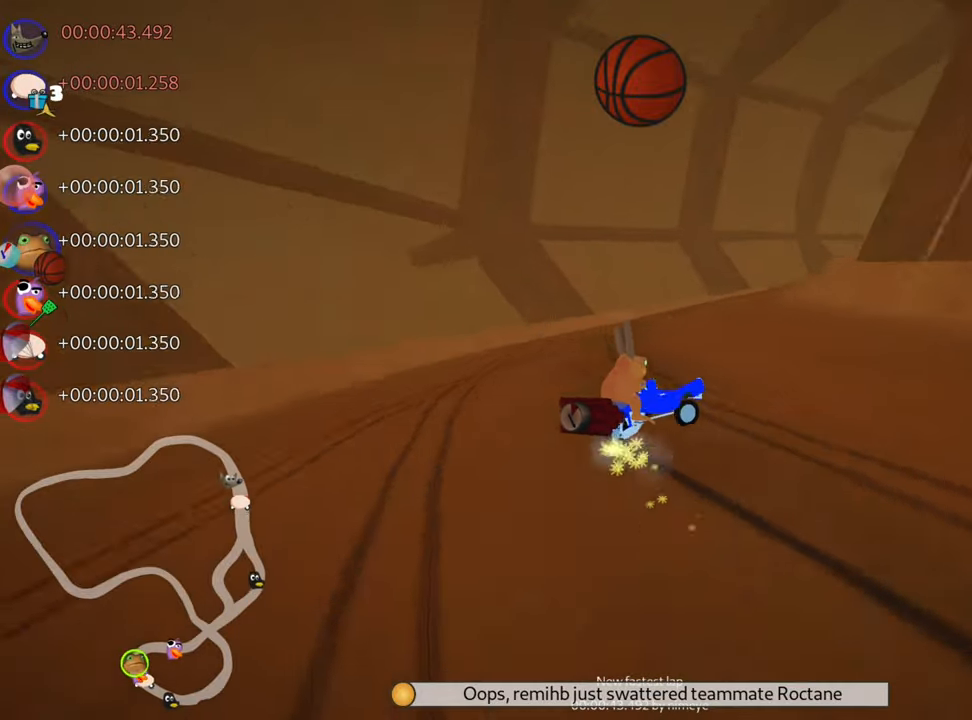
{"keys": ["skid", "up"], "events": [[484, "right", "up"]]}
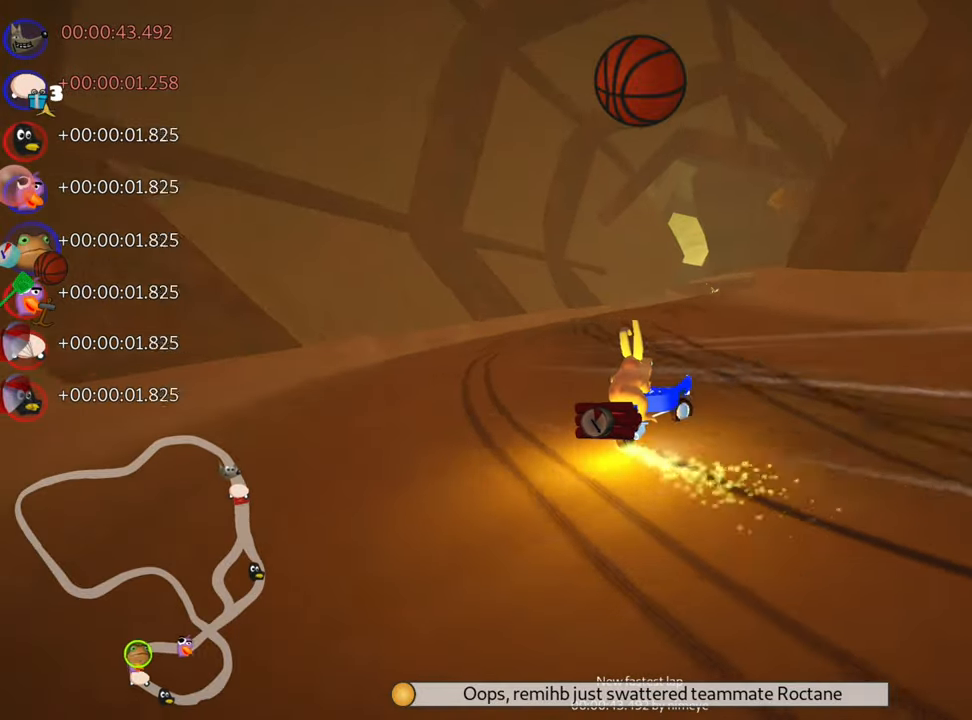
{"keys": ["up"], "events": [[134, "skid", "up"]]}
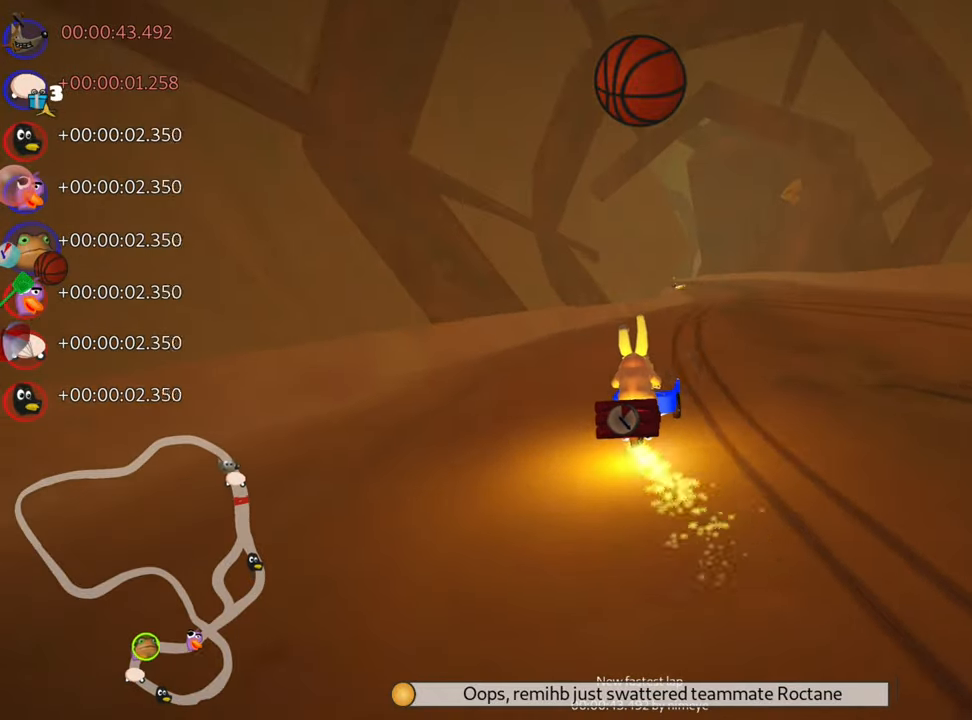
{"keys": ["nitro", "skid", "up"], "events": [[67, "right", "down"], [417, "right", "up"], [467, "skid", "down"], [484, "nitro", "down"]]}
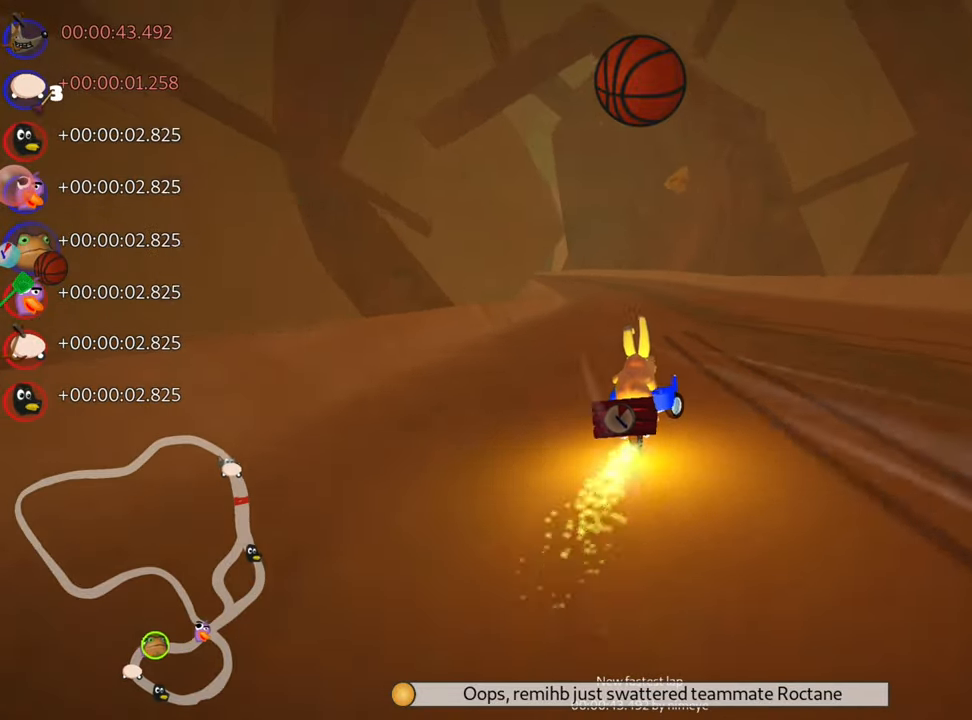
{"keys": ["right", "skid", "up"], "events": [[67, "left", "down"], [134, "nitro", "up"], [300, "left", "up"], [367, "right", "down"]]}
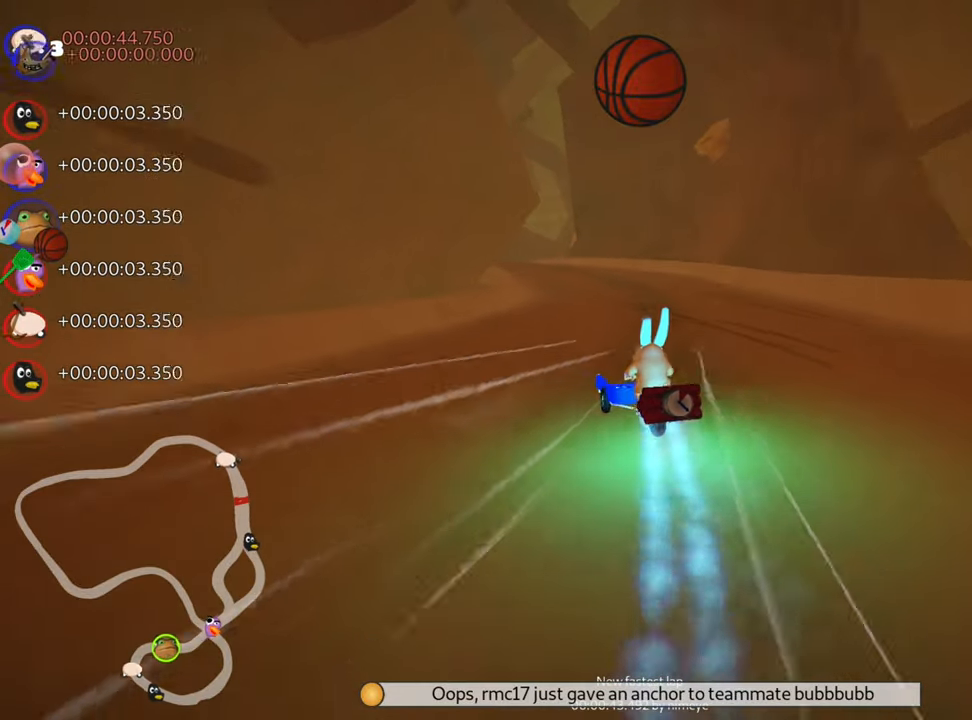
{"keys": ["right", "skid", "up"], "events": []}
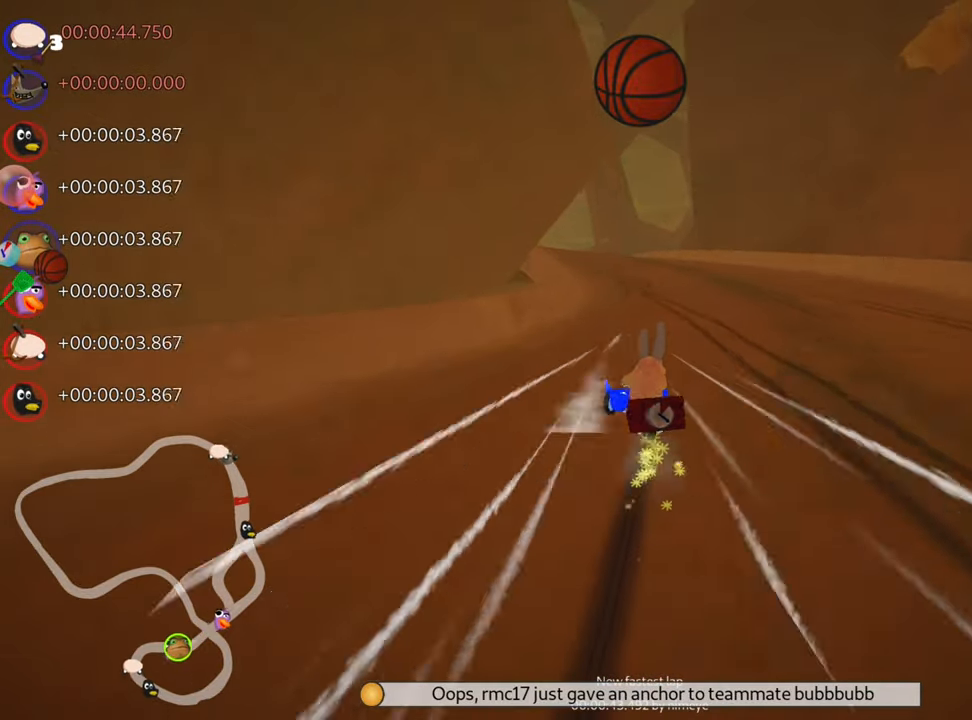
{"keys": ["right", "skid", "up"], "events": [[234, "left", "down"], [384, "left", "up"]]}
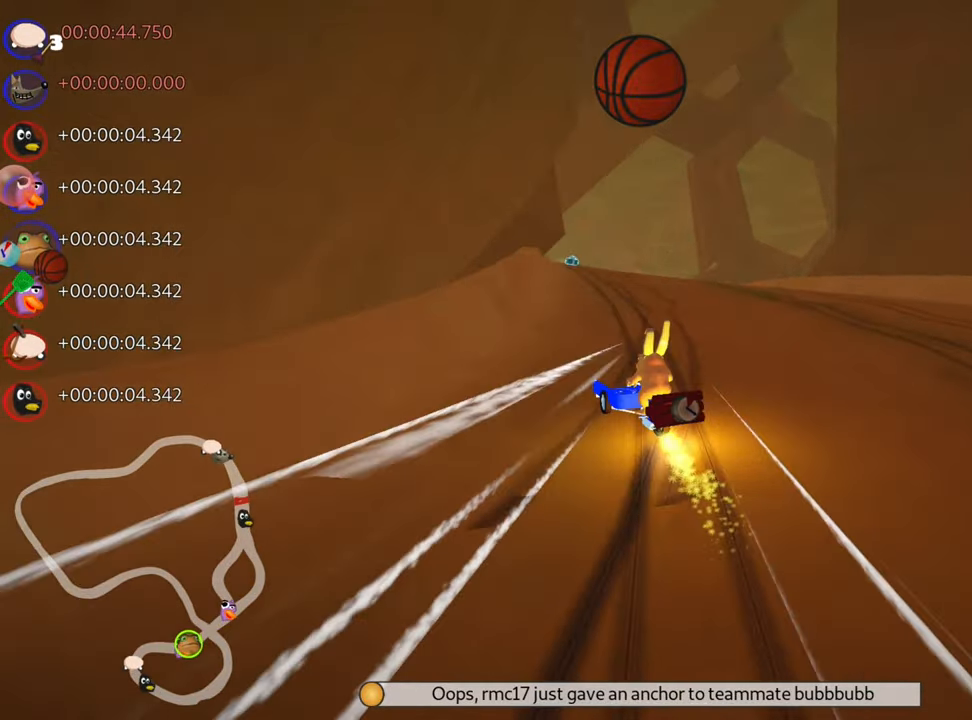
{"keys": ["right", "skid", "up"], "events": []}
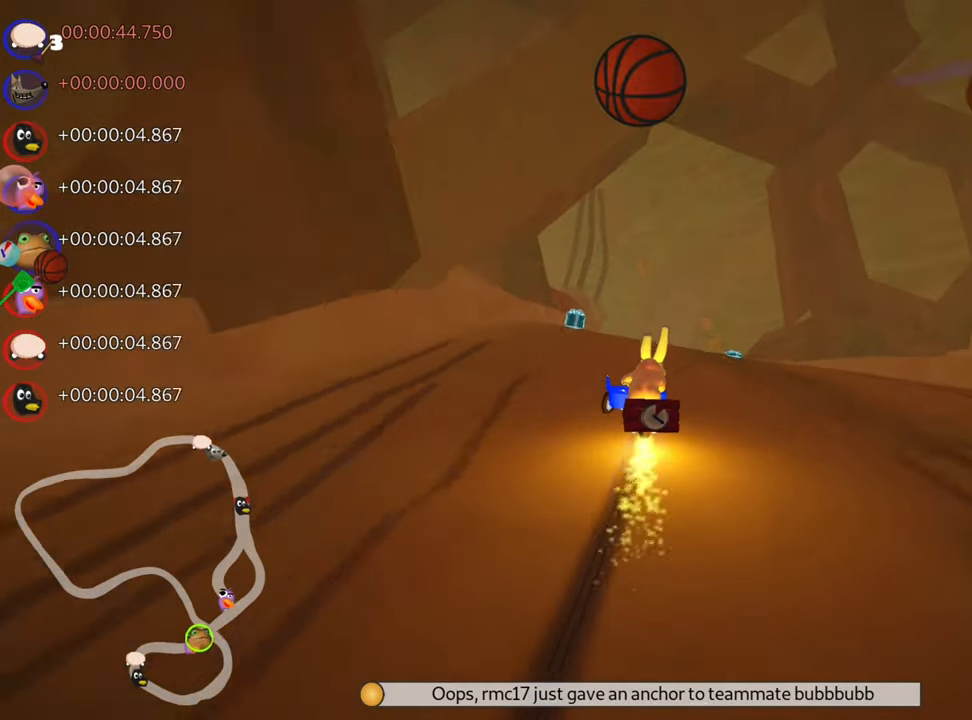
{"keys": ["right", "up"], "events": [[17, "skid", "up"], [200, "right", "up"], [284, "nitro", "down"], [417, "right", "down"], [434, "nitro", "up"]]}
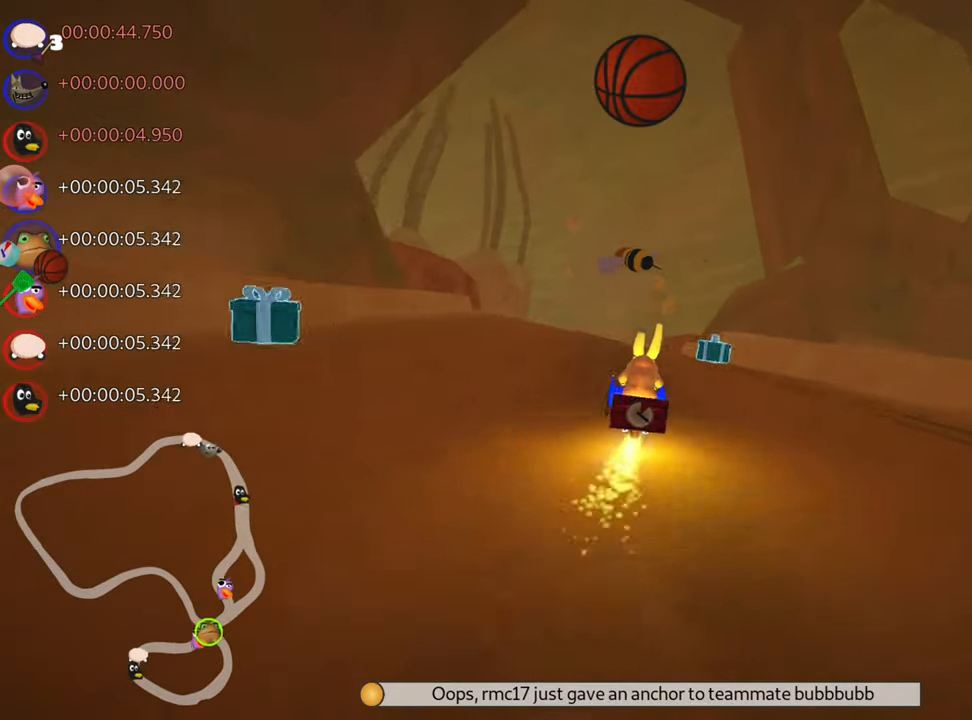
{"keys": ["left", "up"], "events": [[134, "right", "up"], [167, "left", "down"]]}
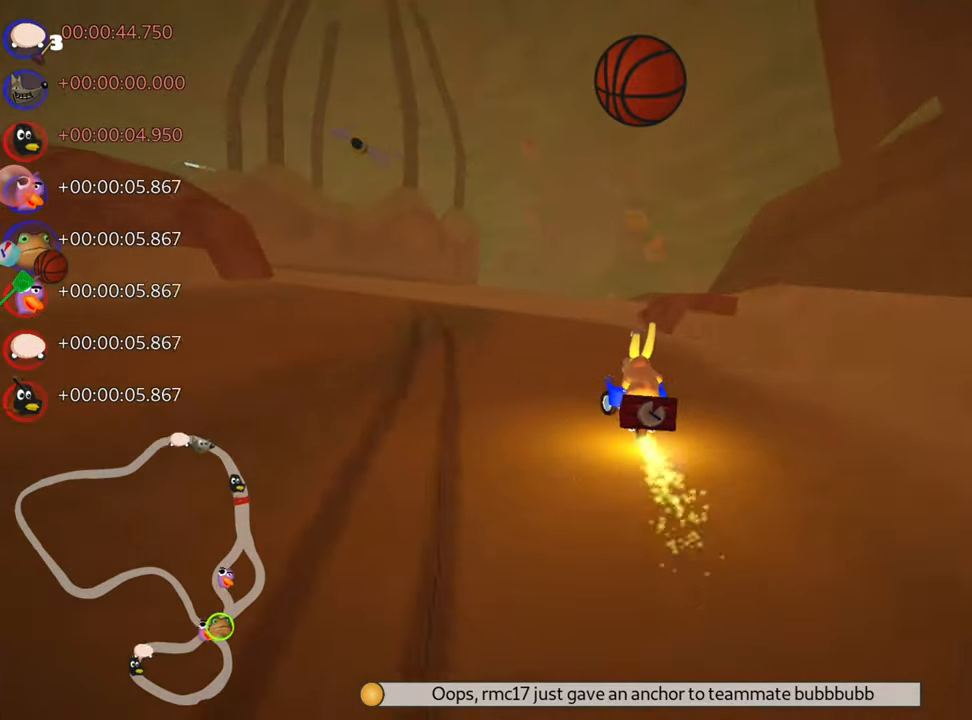
{"keys": ["right", "up"], "events": [[67, "left", "up"], [150, "right", "down"]]}
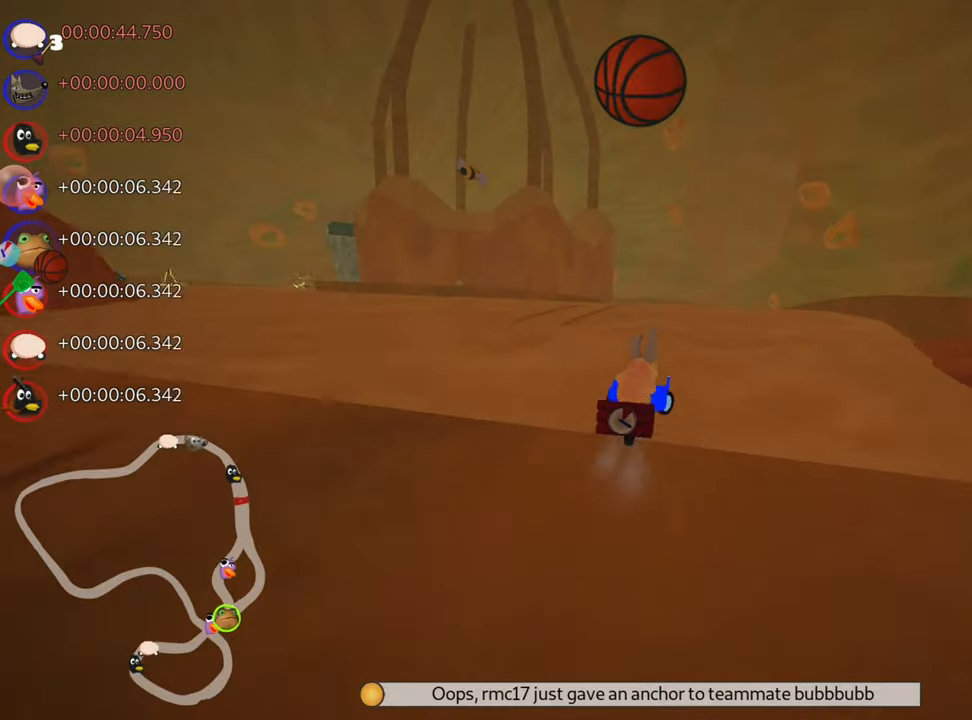
{"keys": ["skid", "up"], "events": [[166, "right", "up"], [216, "skid", "down"], [233, "left", "down"], [316, "nitro", "down"], [433, "left", "up"], [500, "nitro", "up"]]}
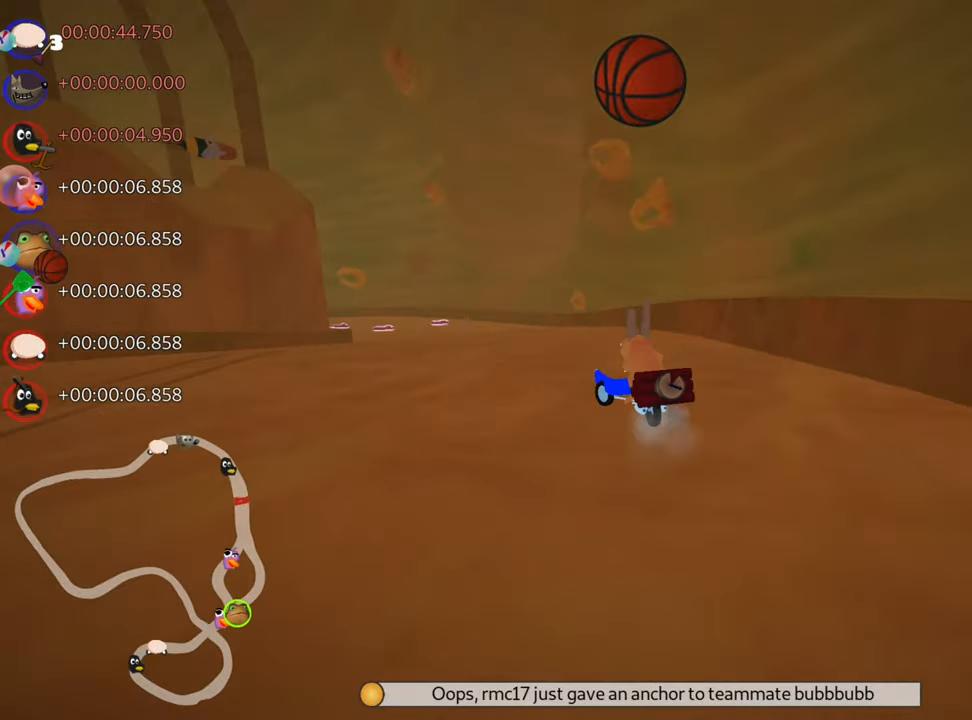
{"keys": ["right", "skid", "up"], "events": [[416, "right", "down"]]}
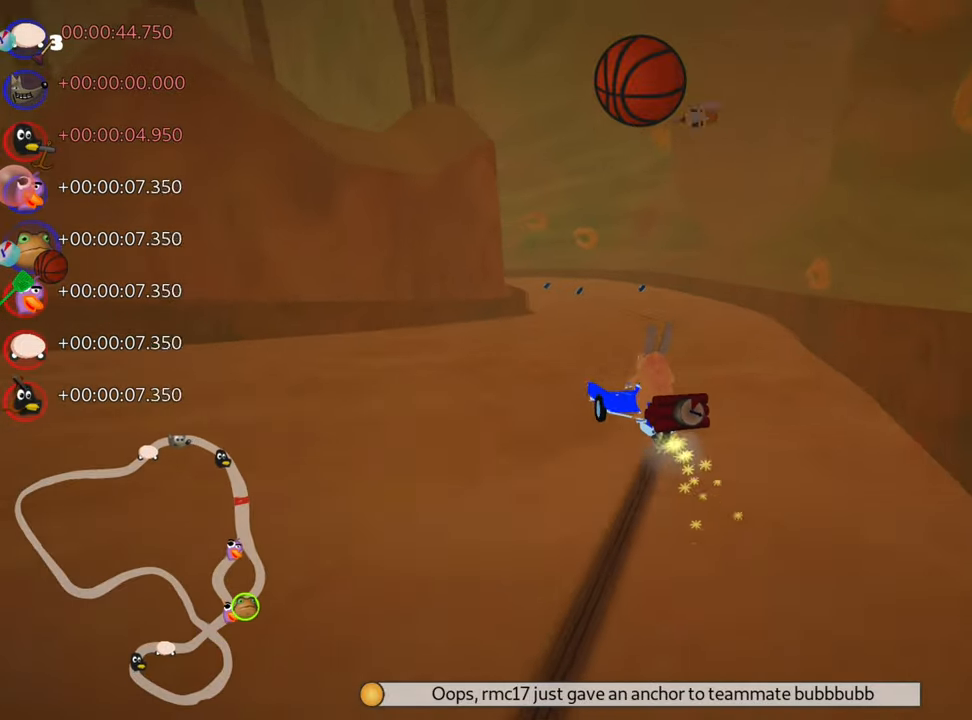
{"keys": ["skid", "up"], "events": [[333, "right", "up"]]}
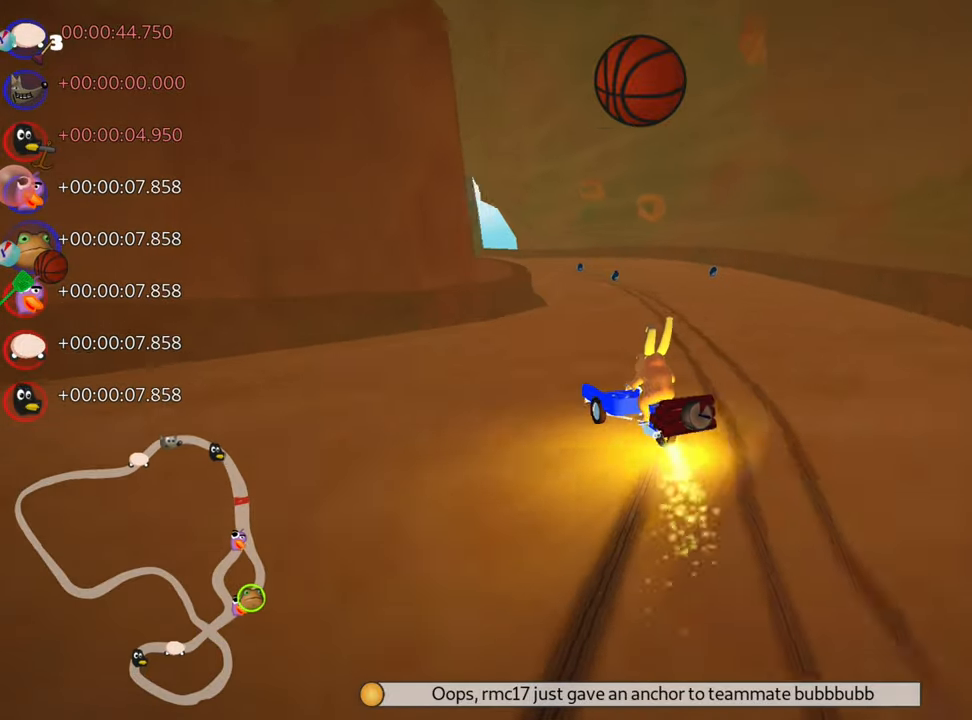
{"keys": ["right", "skid", "up"], "events": [[166, "right", "down"]]}
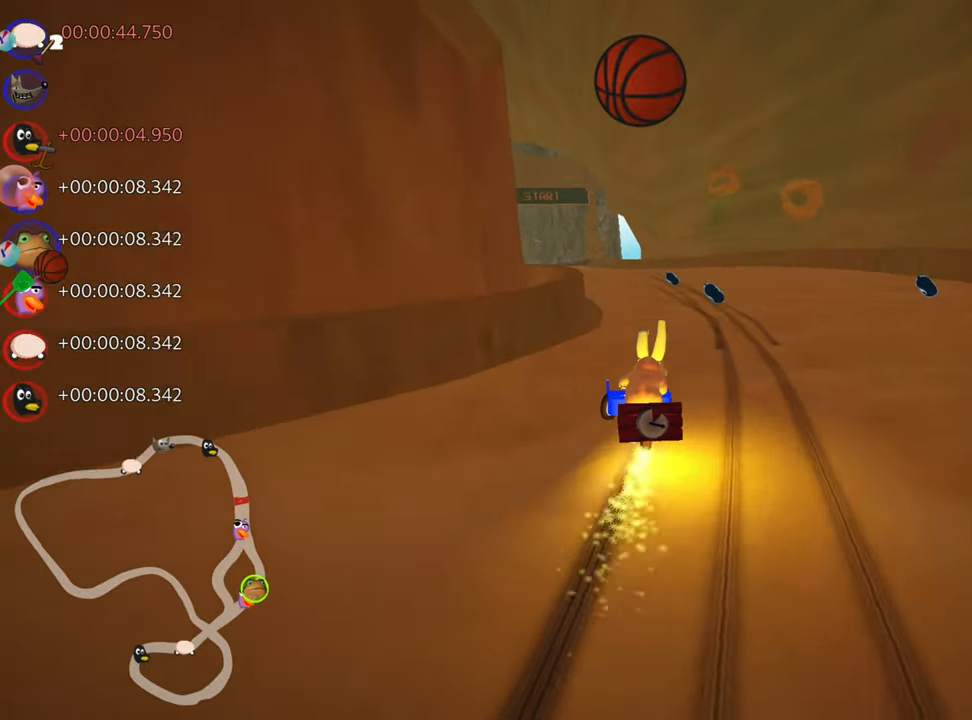
{"keys": ["left", "nitro", "up"], "events": [[83, "skid", "up"], [150, "right", "up"], [333, "left", "down"], [433, "nitro", "down"]]}
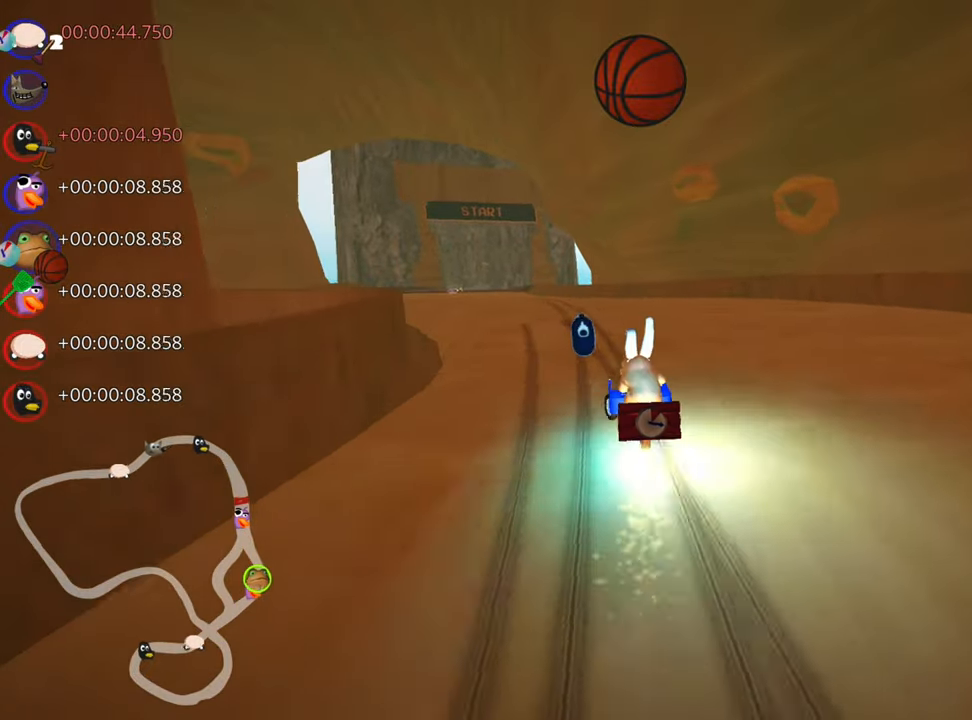
{"keys": ["up"], "events": [[133, "left", "up"], [133, "nitro", "up"]]}
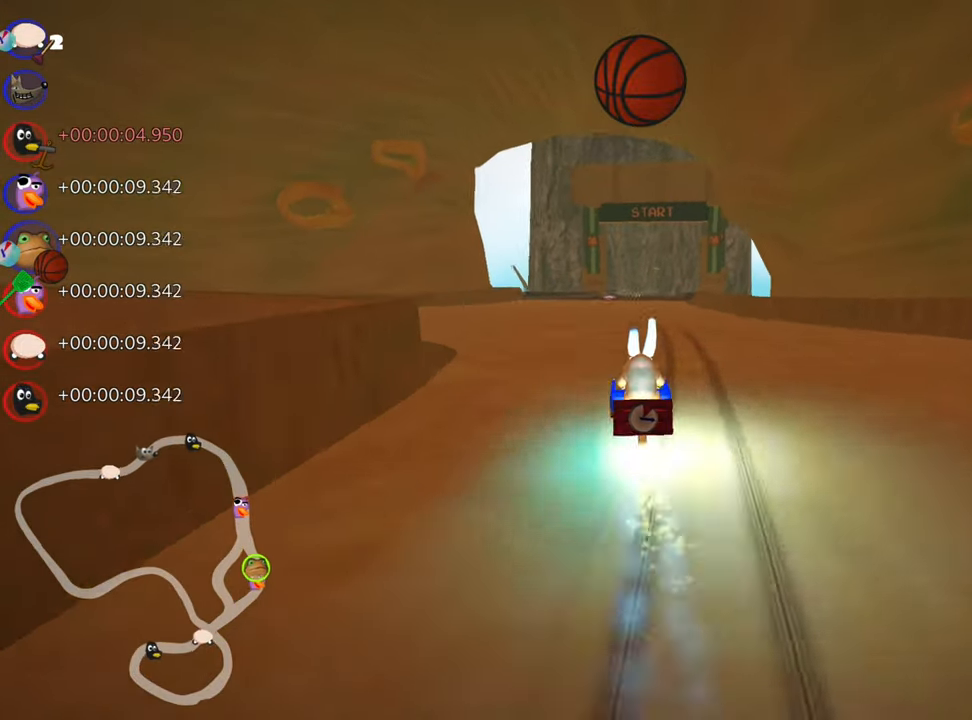
{"keys": ["up"], "events": [[100, "left", "down"], [333, "nitro", "down"], [416, "left", "up"], [500, "nitro", "up"]]}
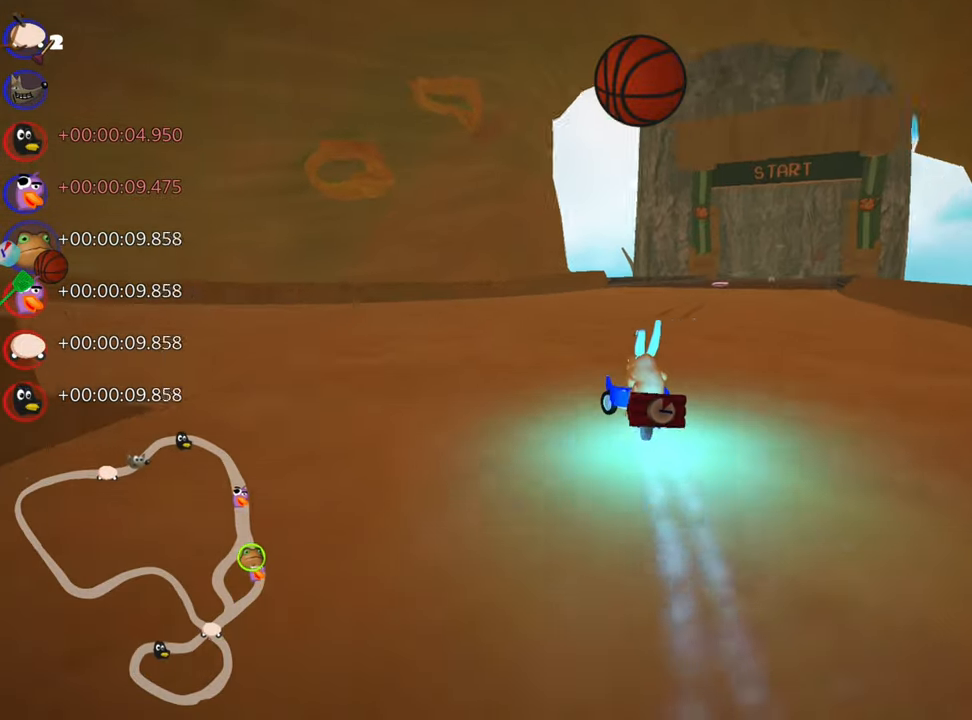
{"keys": ["skid", "up"], "events": [[50, "skid", "down"], [66, "right", "down"], [200, "right", "up"]]}
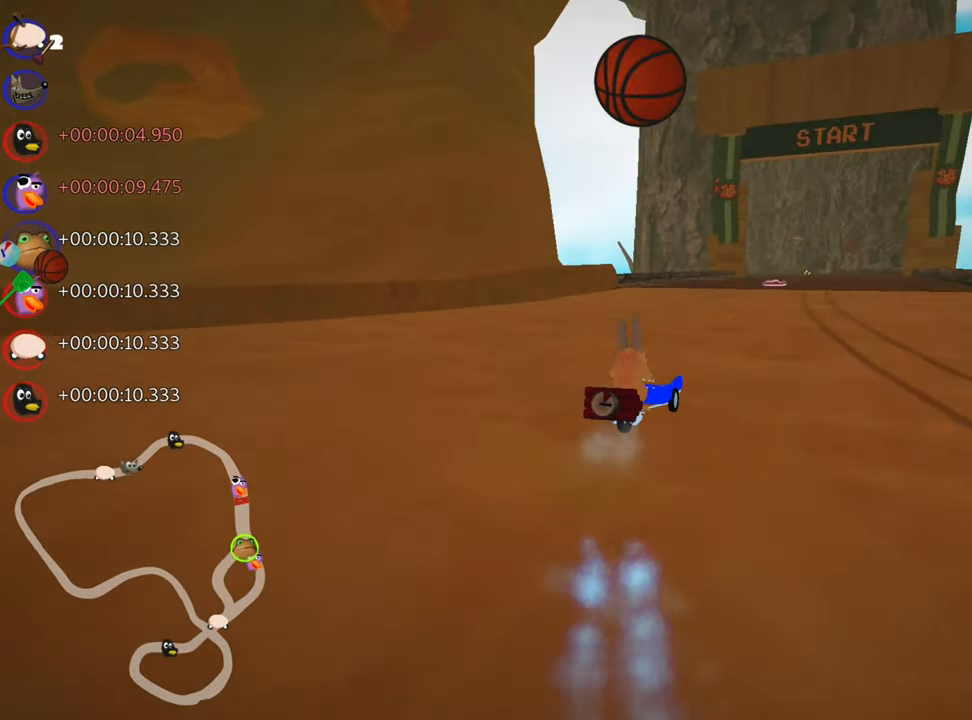
{"keys": ["left", "skid", "up"], "events": [[33, "left", "down"]]}
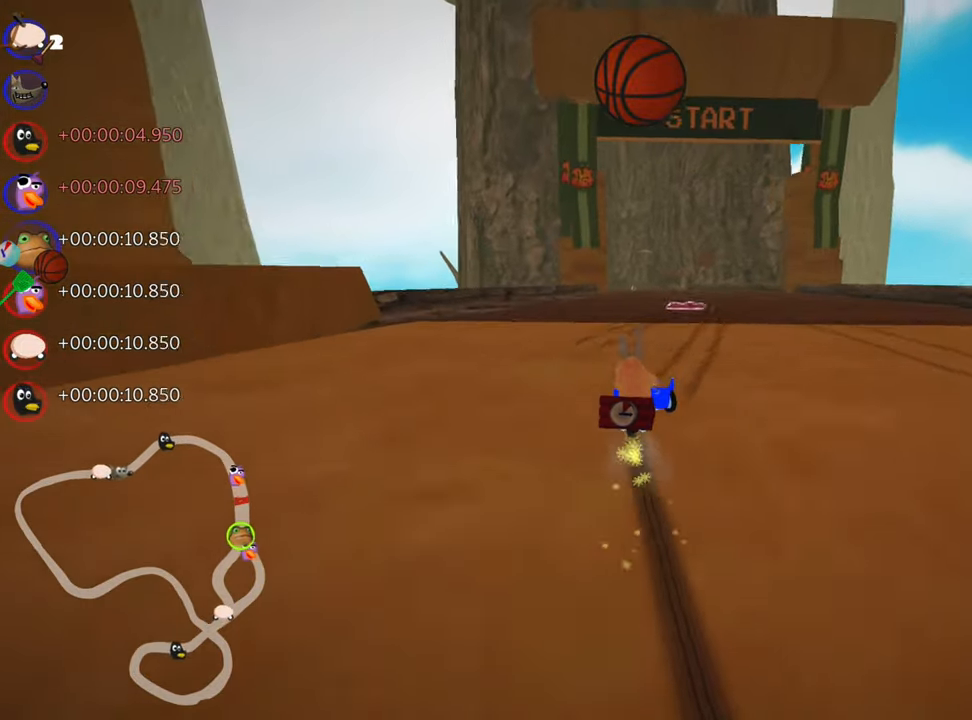
{"keys": ["nitro", "up"], "events": [[333, "skid", "up"], [350, "nitro", "down"], [467, "left", "up"]]}
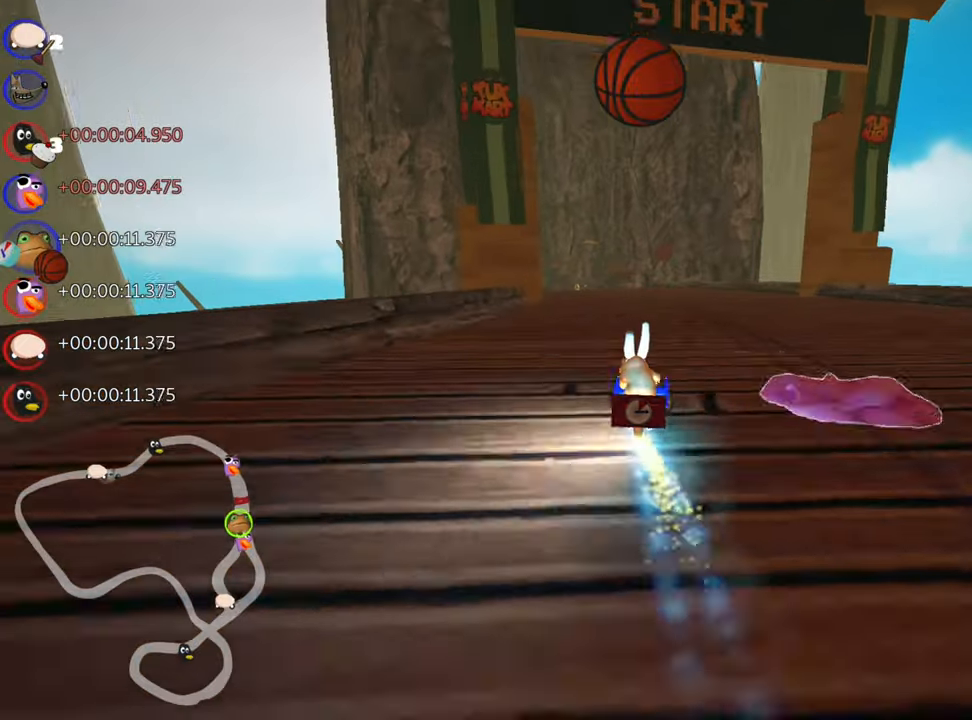
{"keys": ["skid", "up"], "events": [[33, "nitro", "up"], [150, "right", "down"], [417, "right", "up"], [500, "skid", "down"]]}
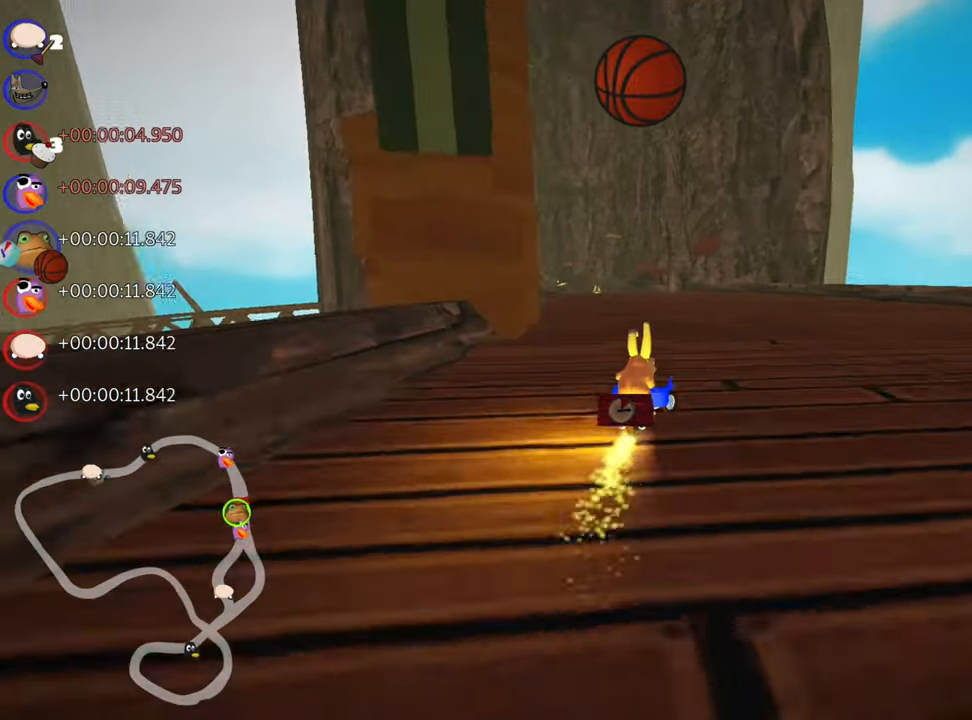
{"keys": ["right", "skid", "up"], "events": [[33, "left", "down"], [333, "left", "up"], [450, "right", "down"]]}
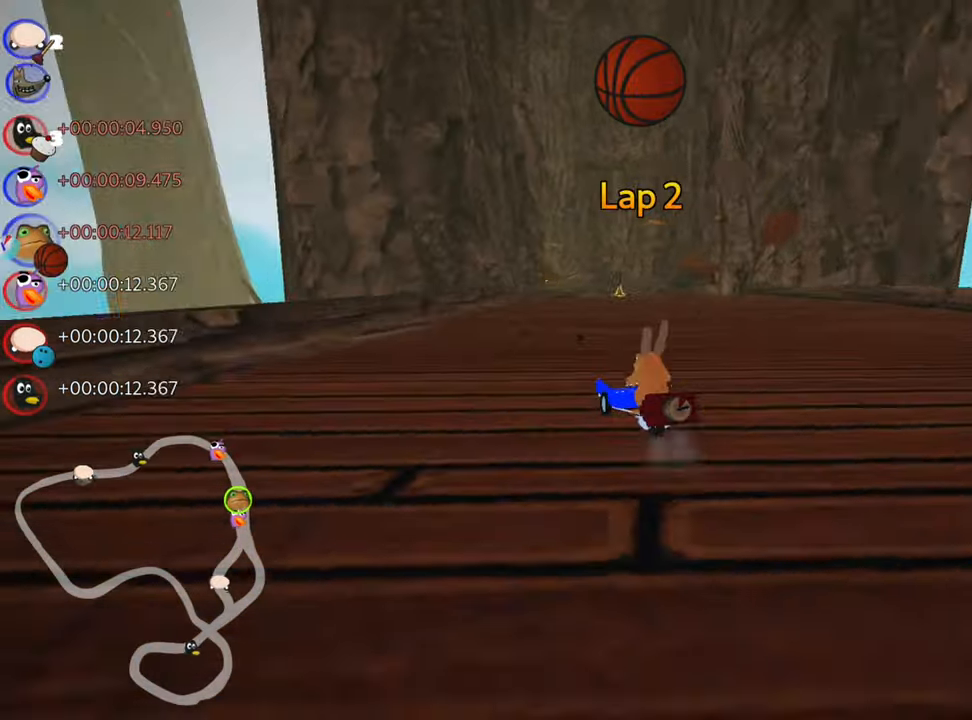
{"keys": ["right", "skid", "up"], "events": []}
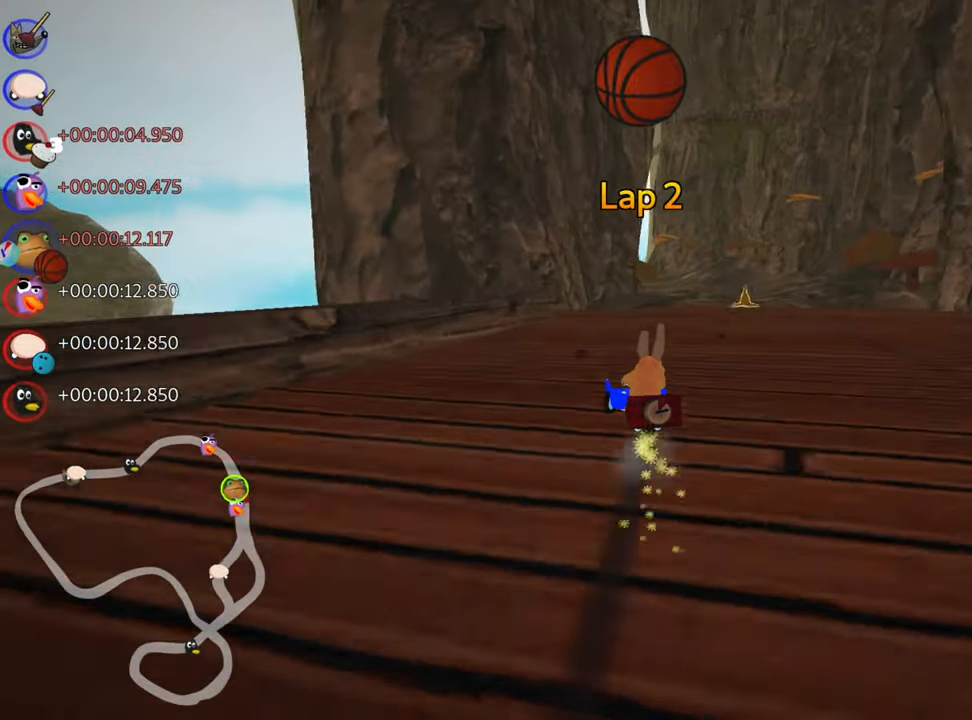
{"keys": ["up"], "events": [[150, "skid", "up"], [183, "nitro", "down"], [283, "right", "up"], [350, "nitro", "up"]]}
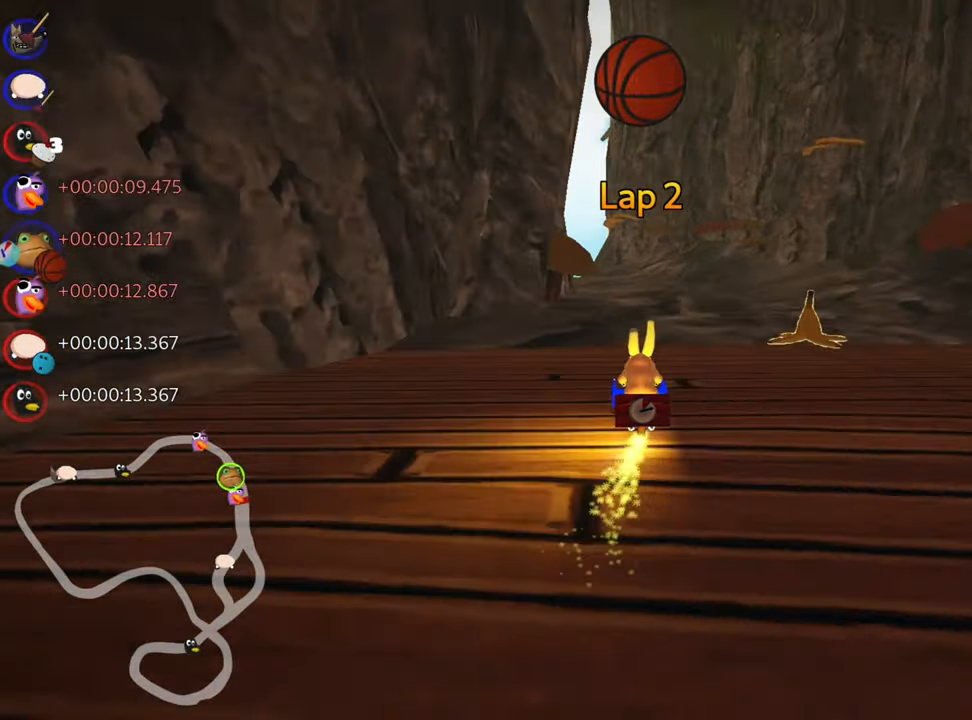
{"keys": ["skid", "up"], "events": [[467, "skid", "down"]]}
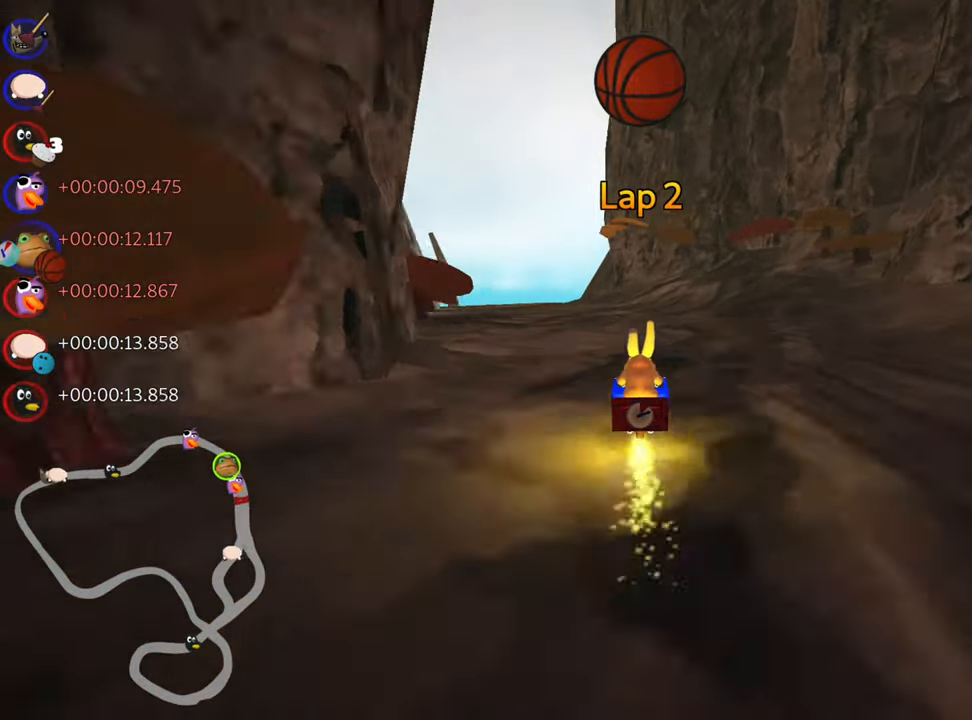
{"keys": ["right", "skid", "up"], "events": [[17, "left", "down"], [200, "left", "up"], [400, "right", "down"]]}
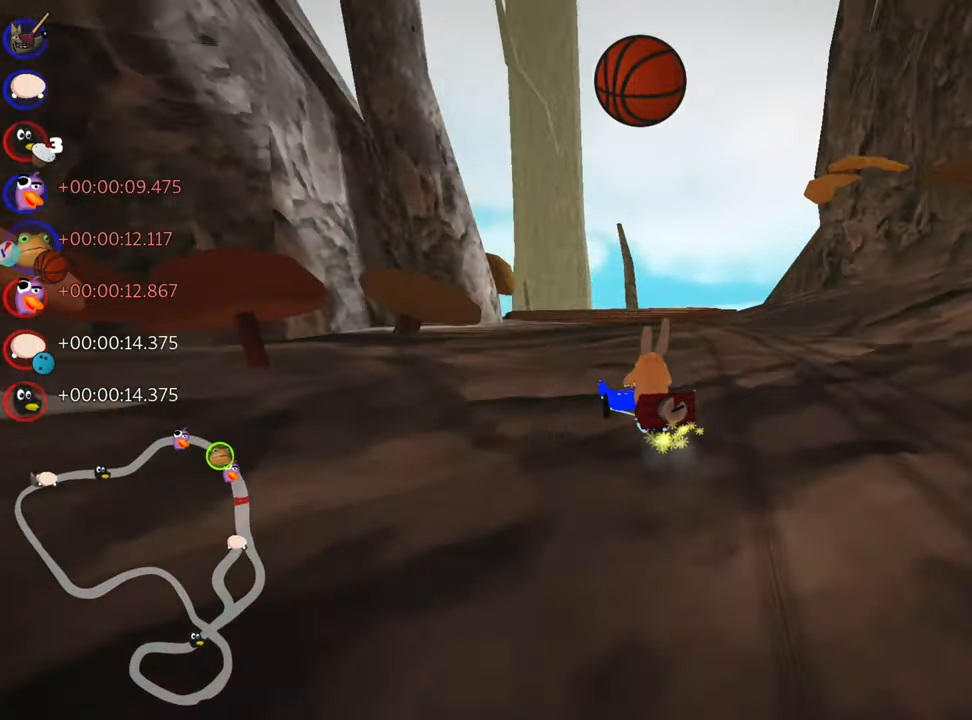
{"keys": ["right", "skid", "up"], "events": []}
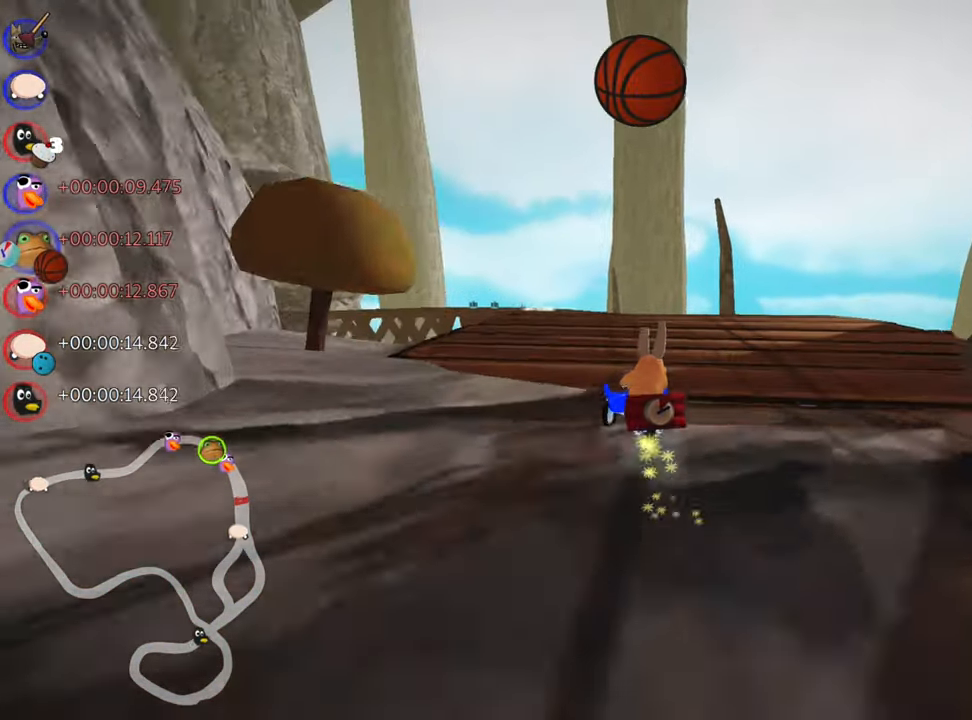
{"keys": ["nitro", "right", "skid", "up"], "events": [[183, "left", "down"], [200, "right", "up"], [367, "left", "up"], [383, "nitro", "down"], [417, "right", "down"]]}
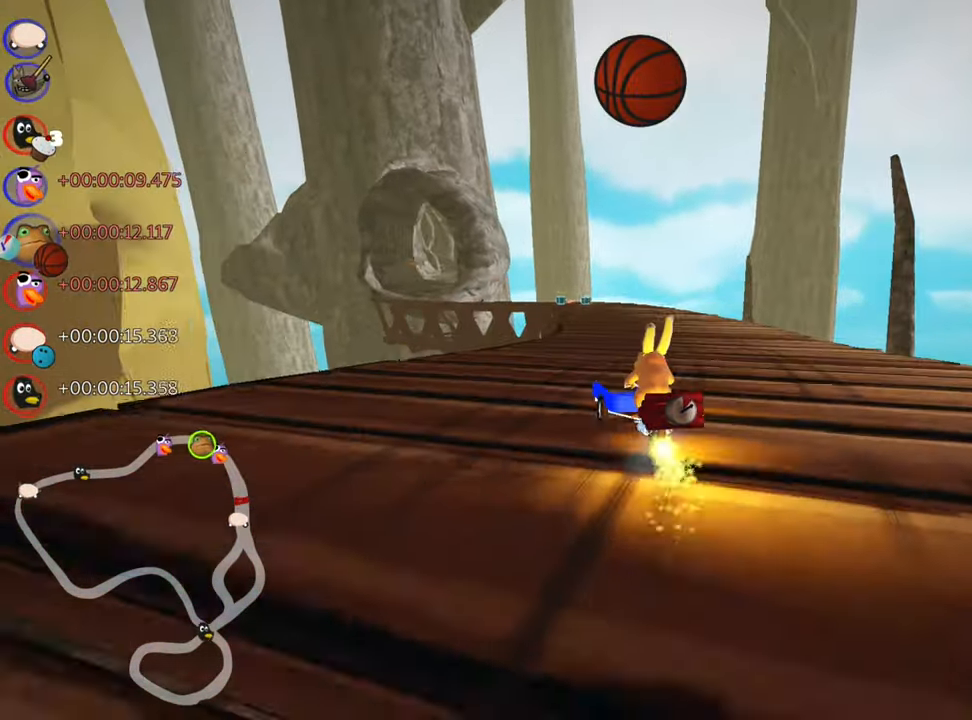
{"keys": ["right", "skid", "up"], "events": [[67, "nitro", "up"], [67, "right", "up"], [383, "right", "down"]]}